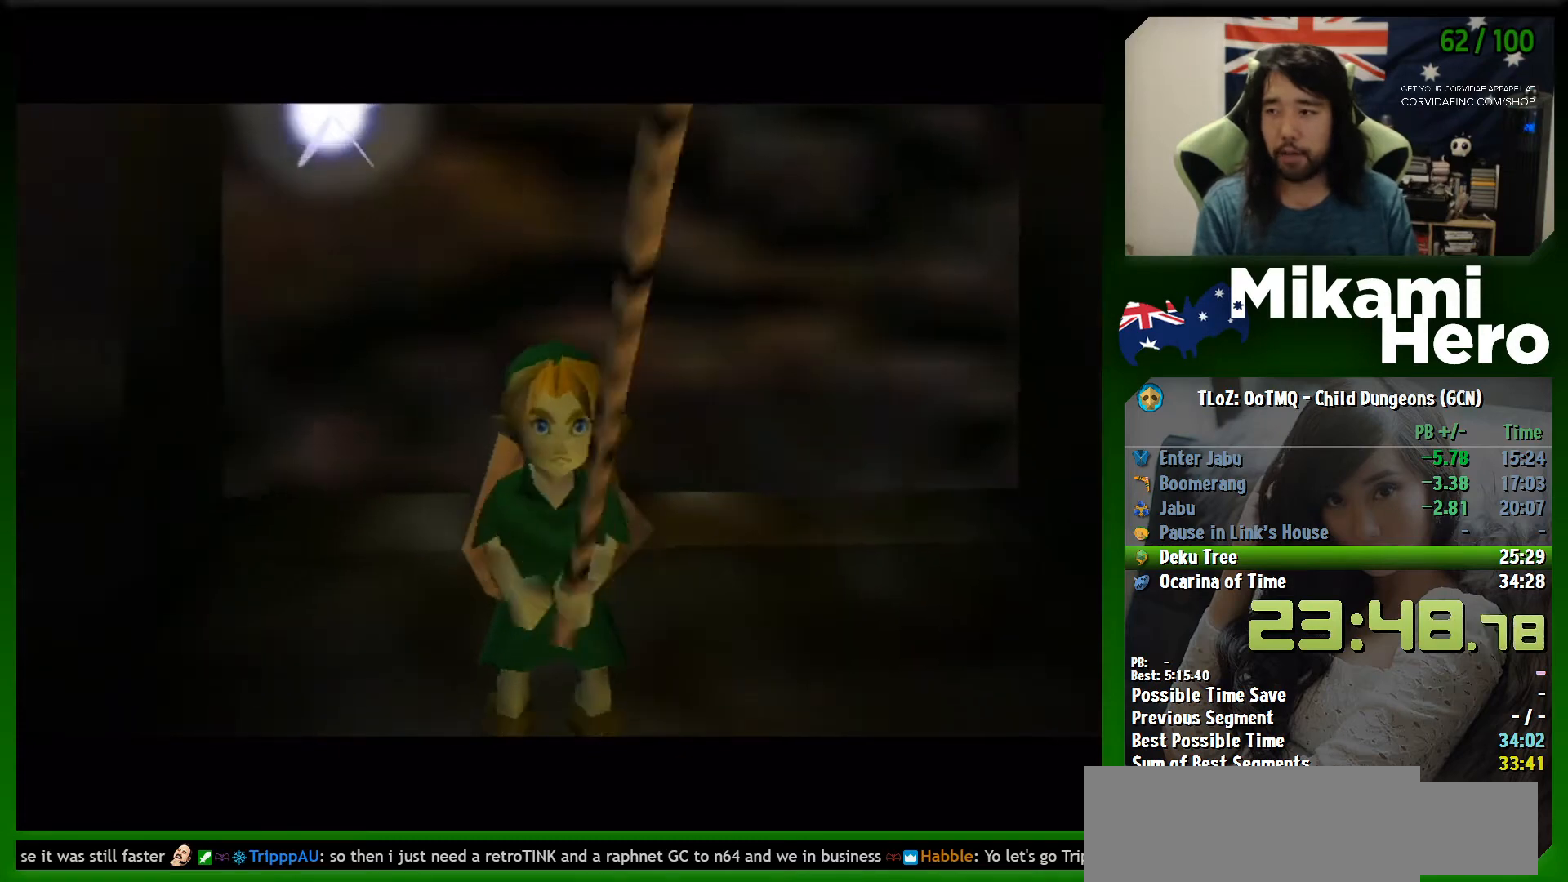
Gameplay with a controller (Nintendo layout); each line is a JSON object with the inputs held at the frame after it. "events" lists button and stick changes between this image and that frame as [ms after this image, input, new state], when the widget could be followed in between. Not read: L3 R3 right_stick.
{"buttons": [], "left_stick": "down", "events": [[200, "left_stick", "down"], [400, "left_stick", "center"], [467, "left_stick", "down"]]}
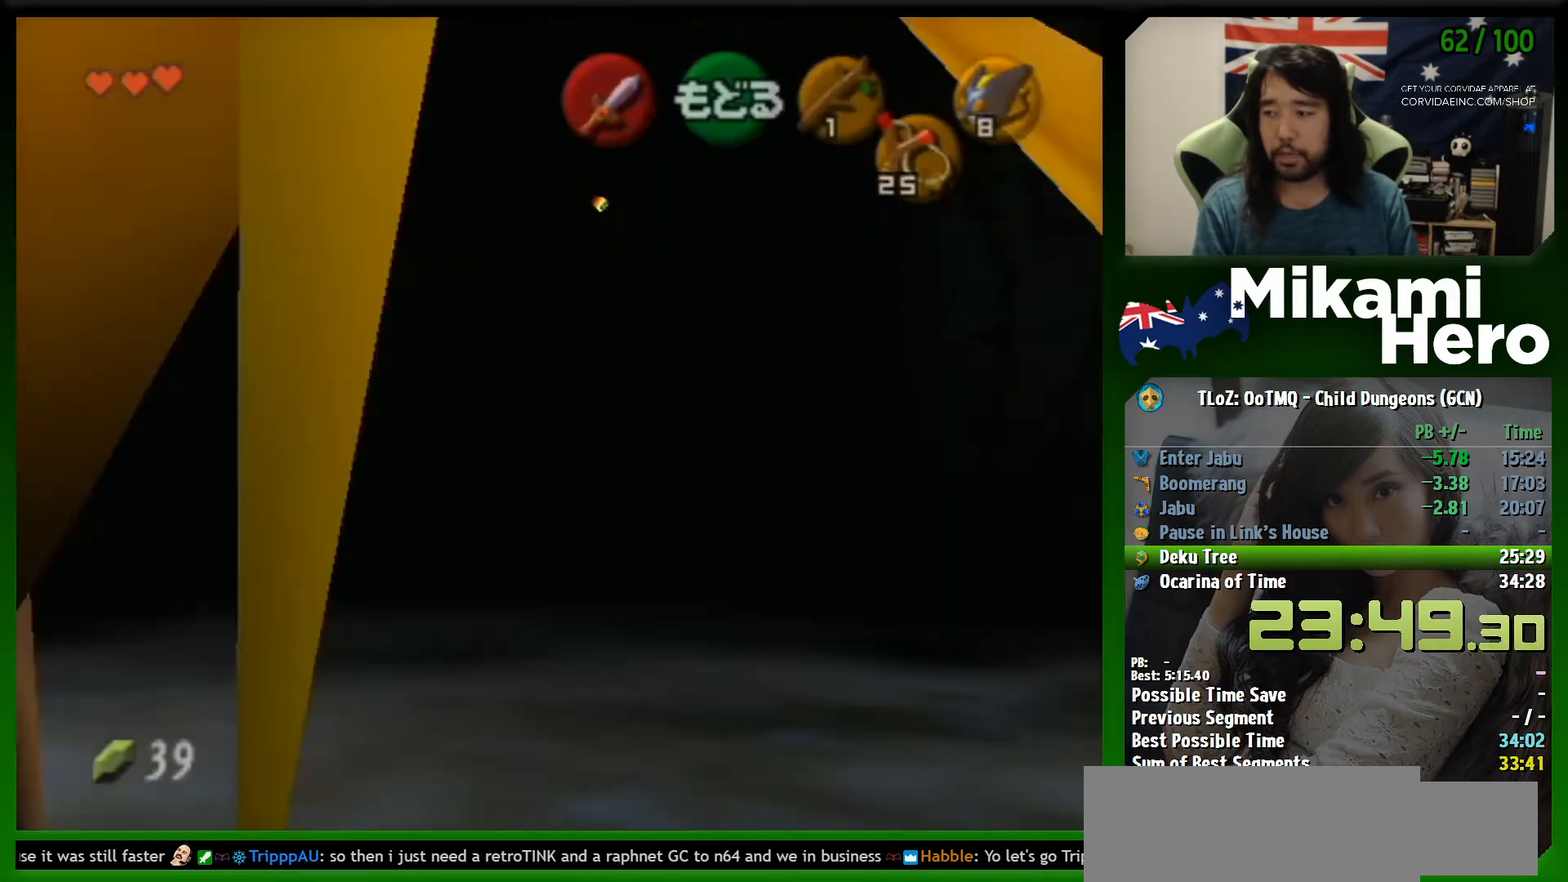
{"buttons": [], "left_stick": "down", "events": []}
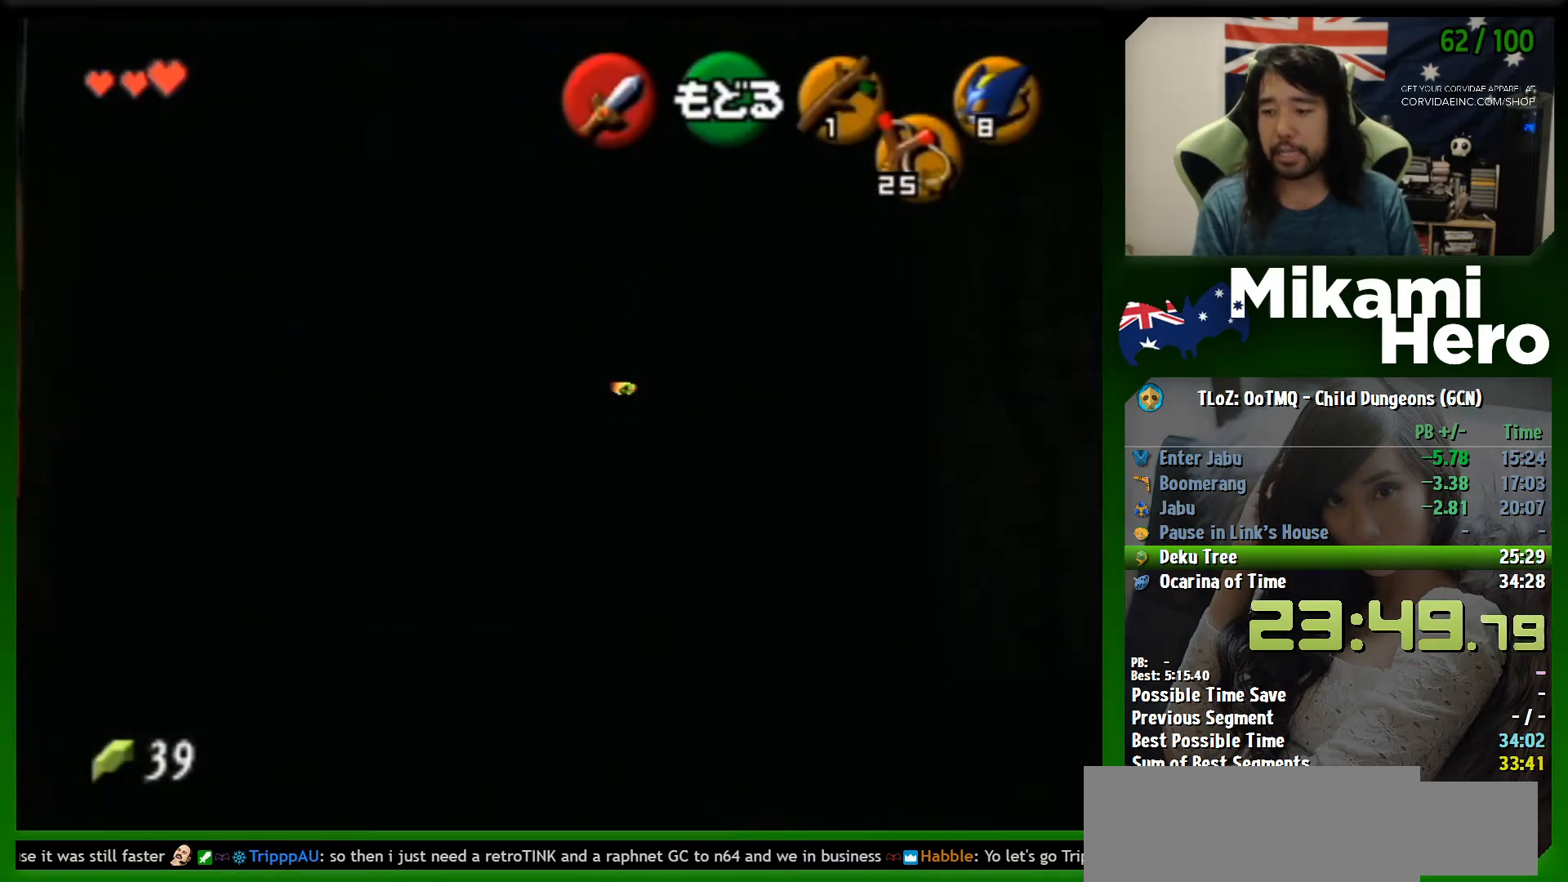
{"buttons": [], "left_stick": "down", "events": []}
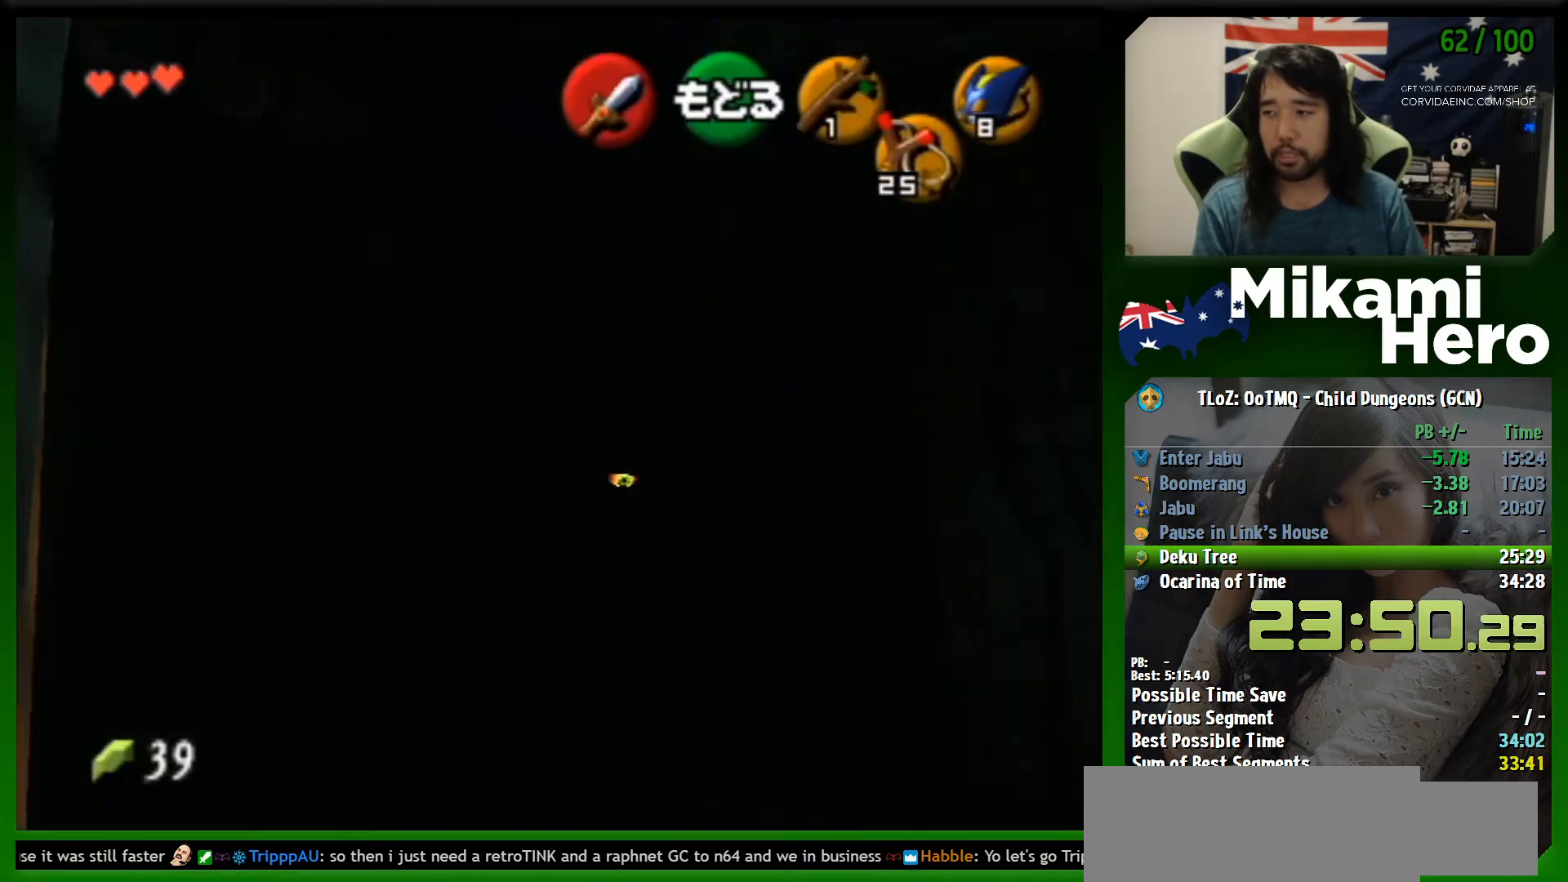
{"buttons": [], "left_stick": "center", "events": [[367, "left_stick", "center"]]}